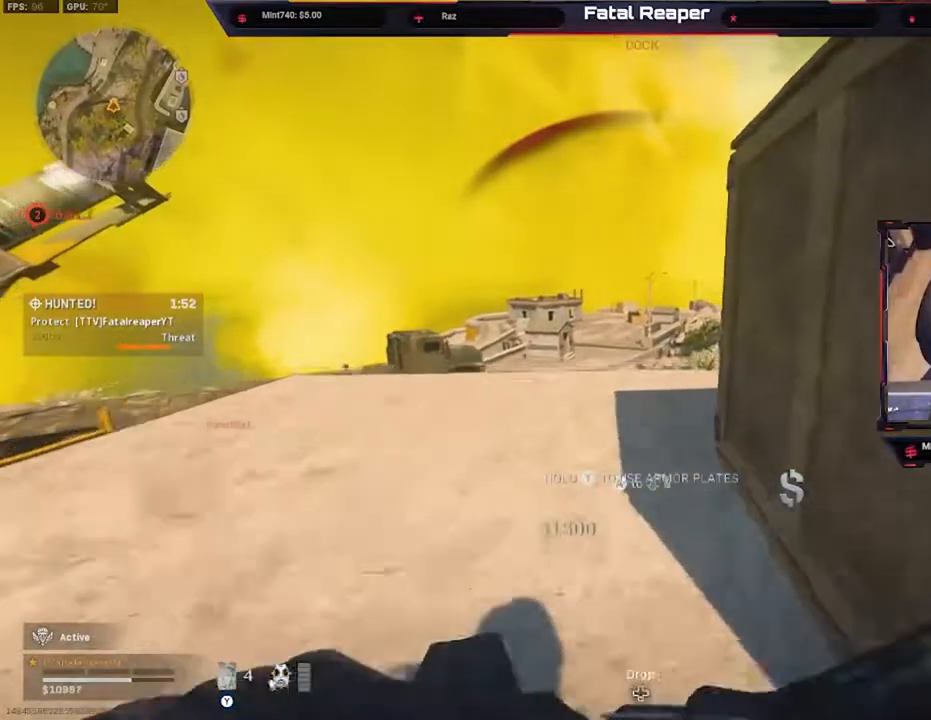
Gameplay with a controller (Xbox layout); each line is a JSON object with the inputs held at the frame after it. "events" lists button and stick changes between this image and that frame as [ms after this image, input, new state], when the widget could be followed in between.
{"buttons": ["Y"], "left_stick": "up", "right_stick": "center", "events": []}
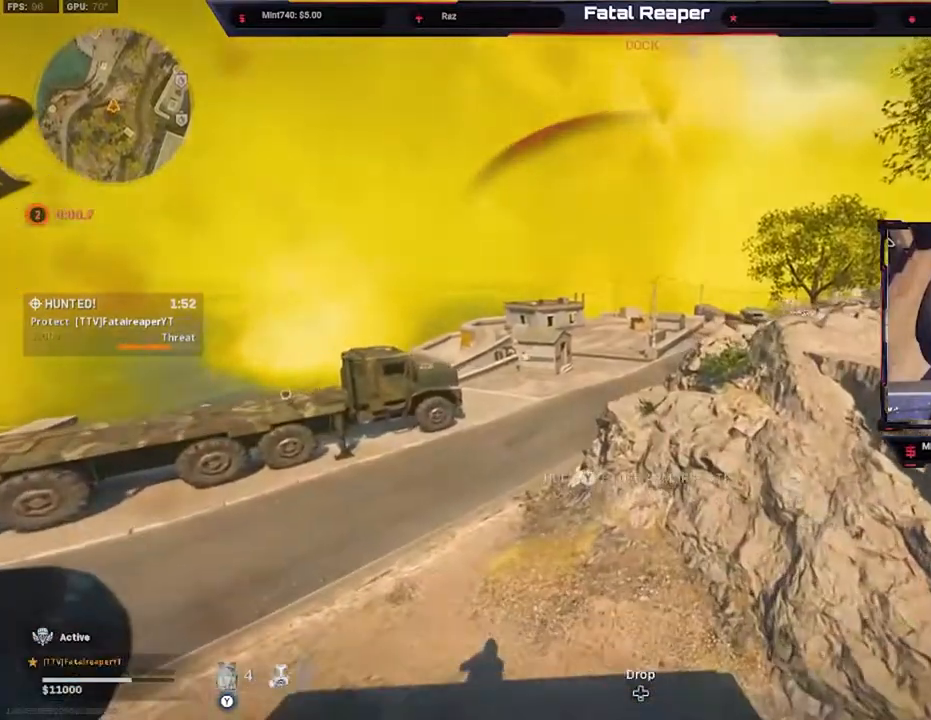
{"buttons": ["Y"], "left_stick": "up", "right_stick": "center", "events": [[100, "right_stick", "left"], [300, "right_stick", "center"]]}
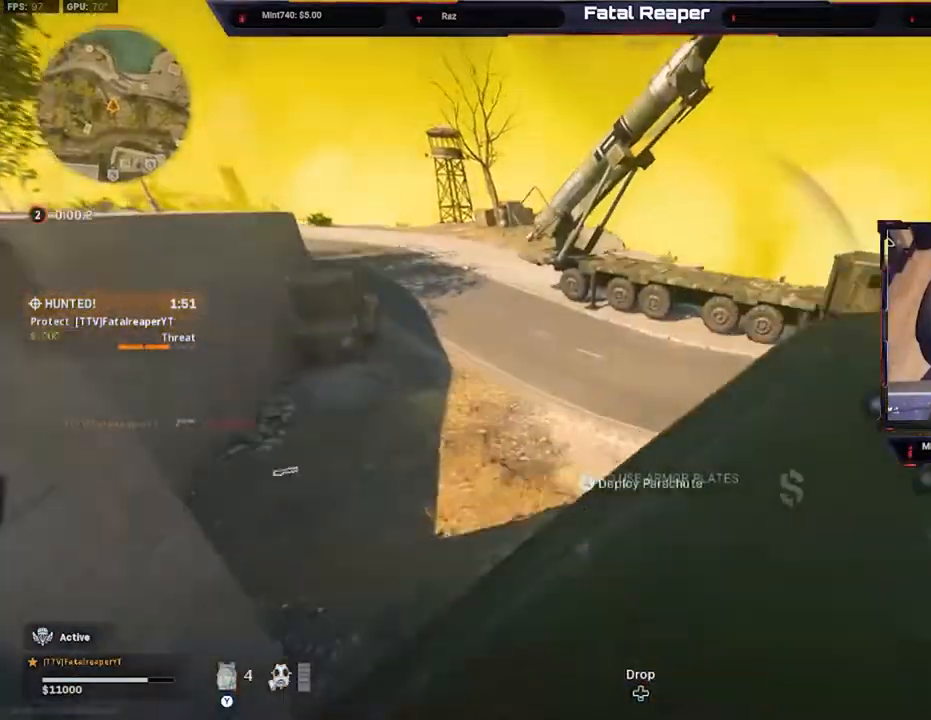
{"buttons": ["B", "Y"], "left_stick": "up", "right_stick": "center", "events": [[200, "right_stick", "left"], [433, "B", "down"], [433, "right_stick", "center"]]}
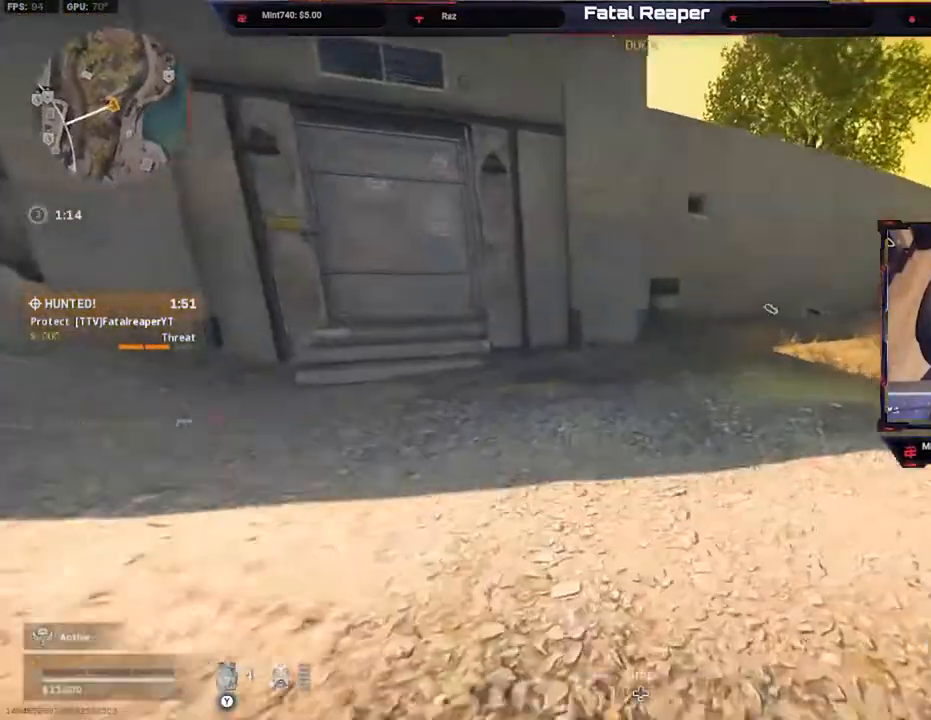
{"buttons": ["Y"], "left_stick": "up", "right_stick": "center", "events": [[100, "B", "up"], [333, "B", "down"], [433, "B", "up"]]}
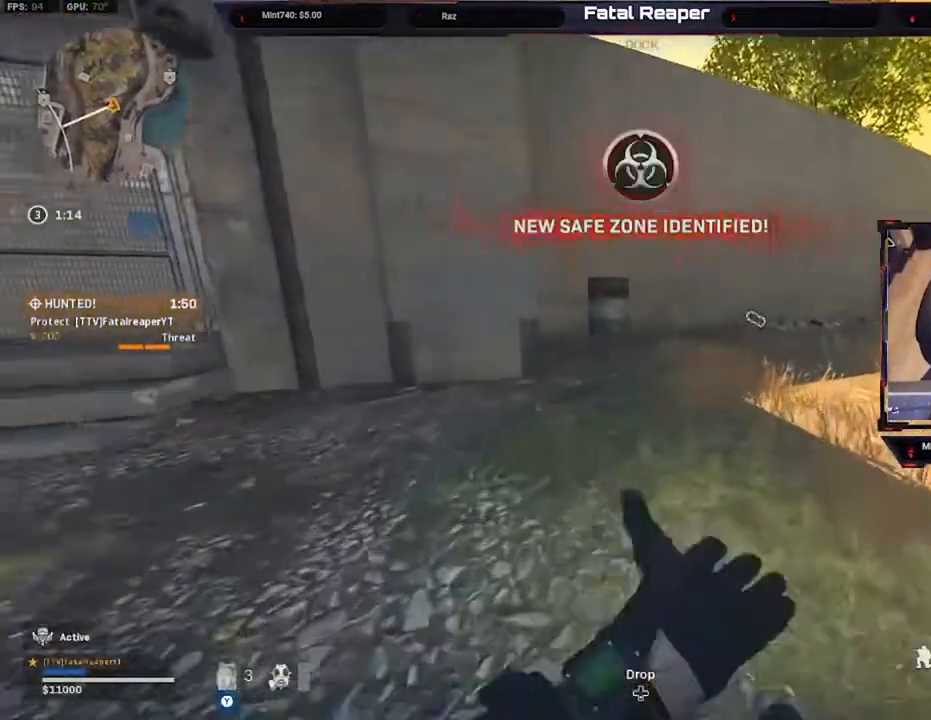
{"buttons": ["B", "Y"], "left_stick": "up", "right_stick": "center", "events": [[433, "B", "down"]]}
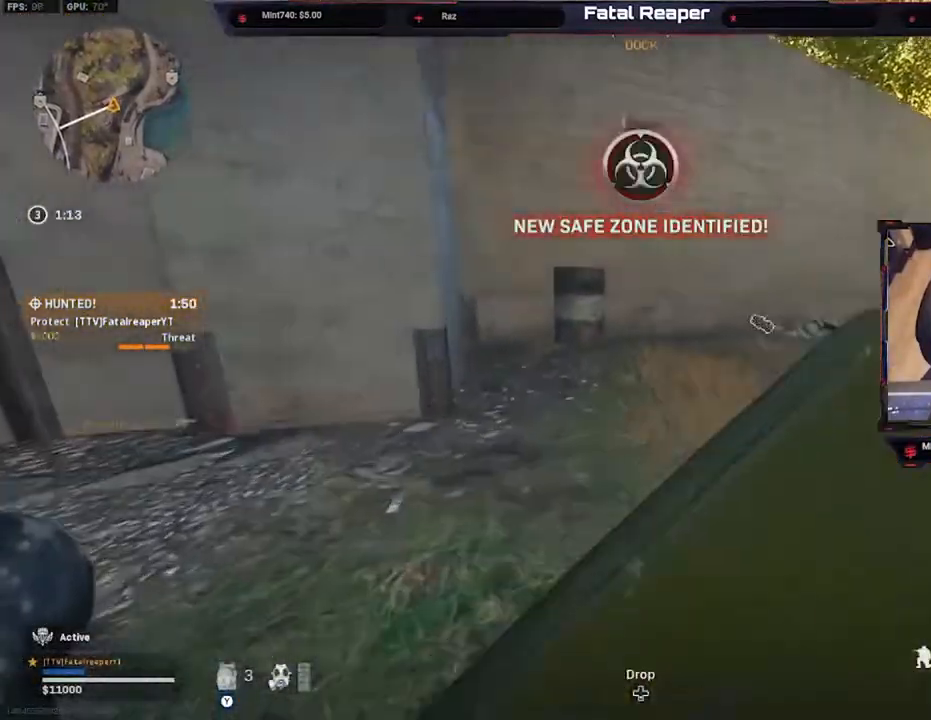
{"buttons": ["Y"], "left_stick": "up", "right_stick": "left", "events": [[67, "B", "up"], [333, "right_stick", "left"]]}
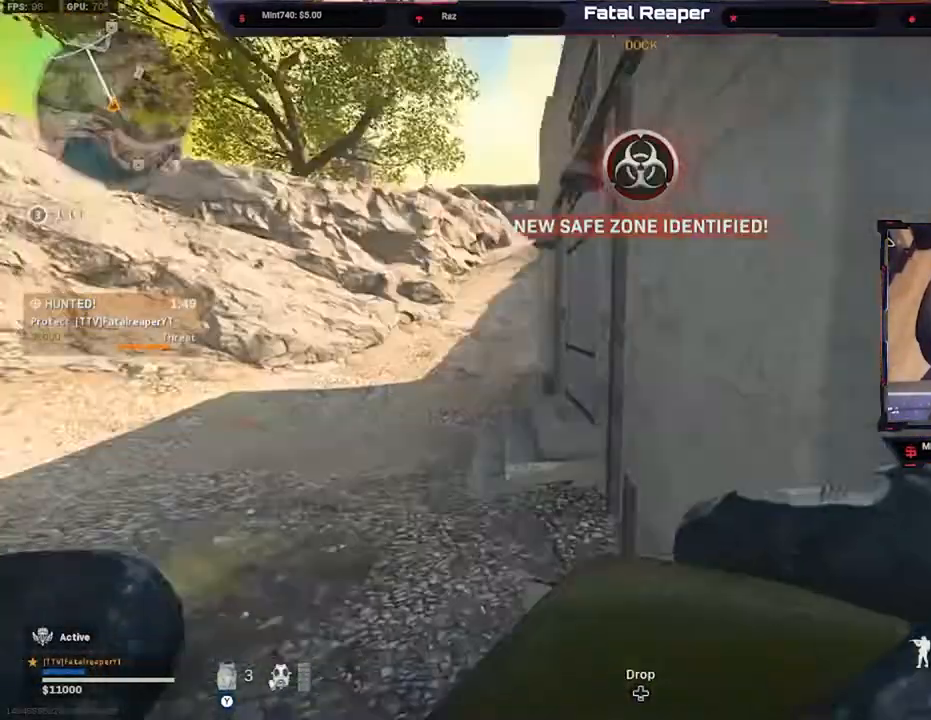
{"buttons": ["Y"], "left_stick": "down-left", "right_stick": "center", "events": [[33, "right_stick", "center"], [233, "left_stick", "down-left"]]}
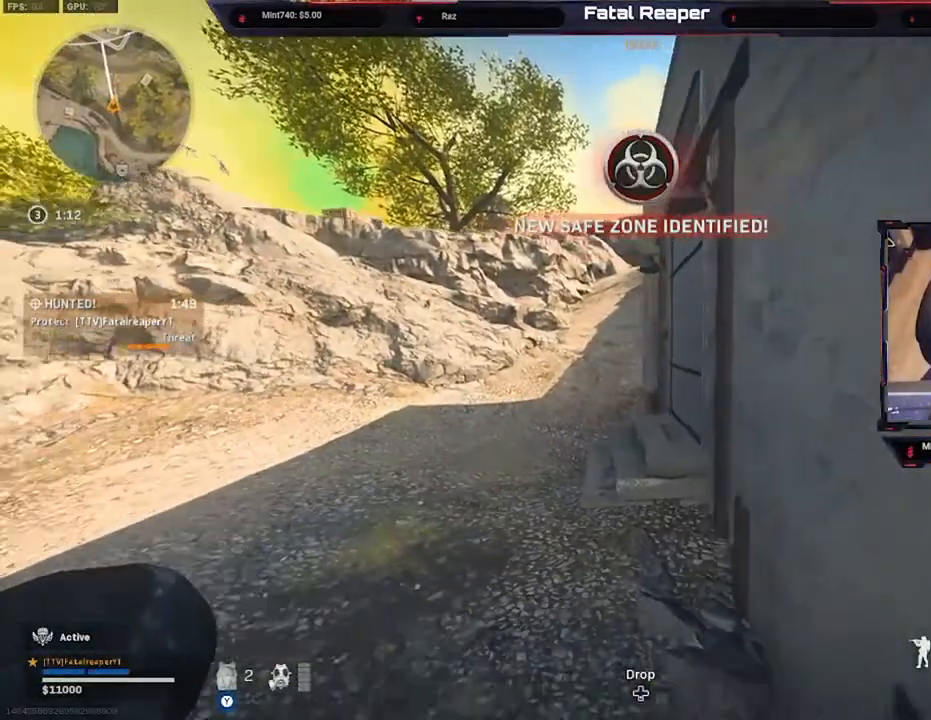
{"buttons": ["A"], "left_stick": "down", "right_stick": "center", "events": [[100, "Y", "up"], [250, "right_stick", "left"], [317, "left_stick", "down"], [400, "right_stick", "center"], [467, "A", "down"]]}
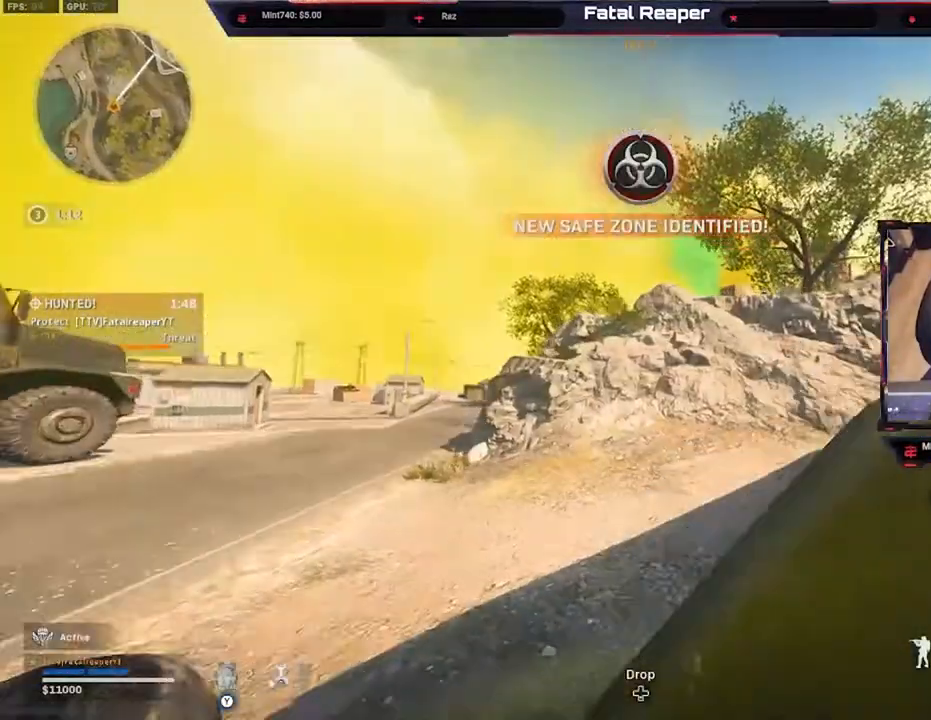
{"buttons": [], "left_stick": "down-left", "right_stick": "left", "events": [[67, "A", "up"], [333, "left_stick", "down-left"], [467, "right_stick", "left"]]}
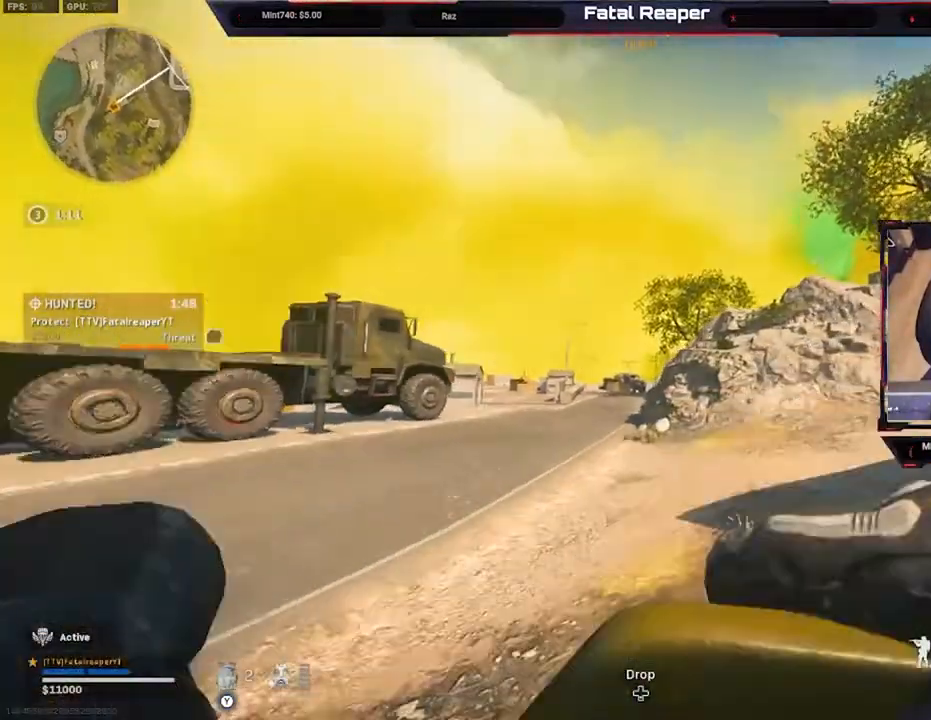
{"buttons": ["L3"], "left_stick": "up-left", "right_stick": "center", "events": [[33, "left_stick", "up-left"], [167, "L3", "down"], [200, "right_stick", "center"], [233, "L3", "up"], [333, "L3", "down"], [367, "right_stick", "left"], [400, "L3", "up"], [467, "L3", "down"], [500, "right_stick", "center"]]}
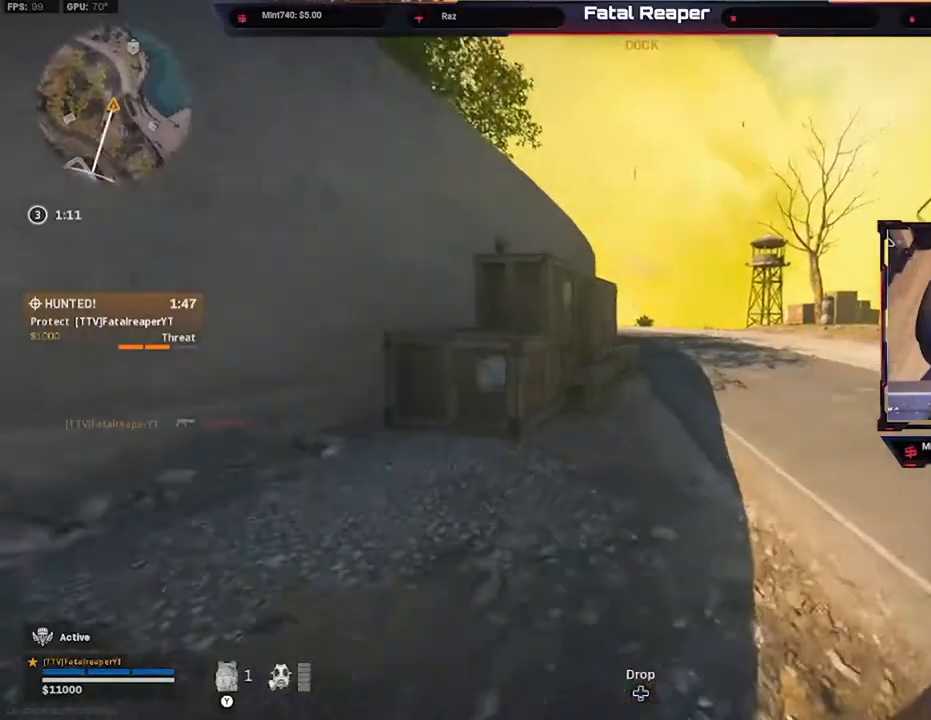
{"buttons": ["L3"], "left_stick": "up", "right_stick": "center", "events": [[67, "L3", "up"], [133, "L3", "down"], [200, "L3", "up"], [267, "left_stick", "up"], [300, "L3", "down"], [367, "L3", "up"], [467, "L3", "down"]]}
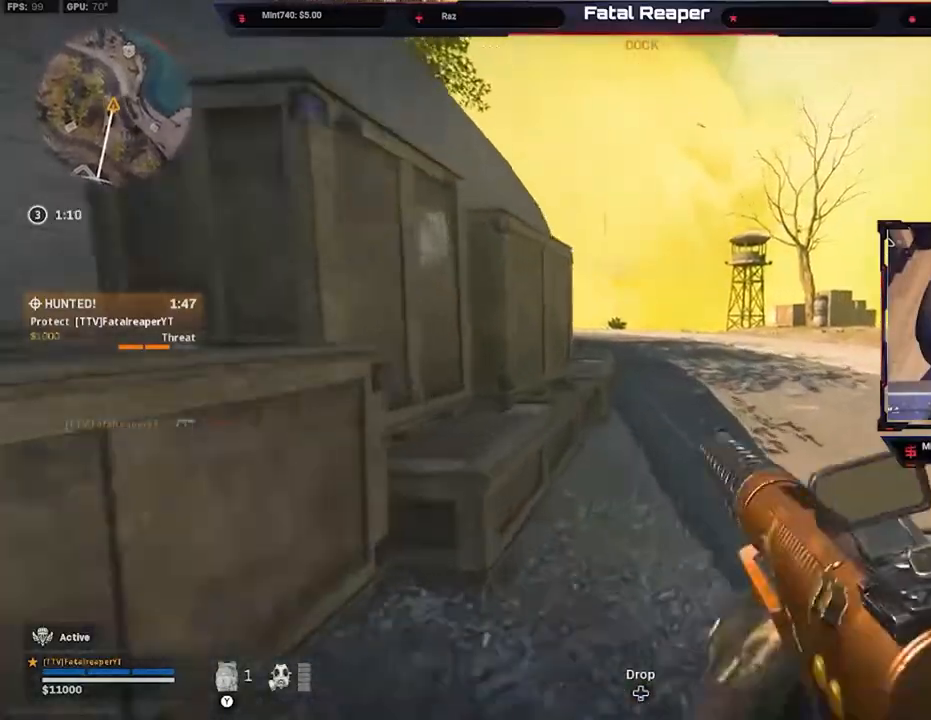
{"buttons": [], "left_stick": "up", "right_stick": "center", "events": [[33, "L3", "up"], [133, "X", "down"], [200, "X", "up"]]}
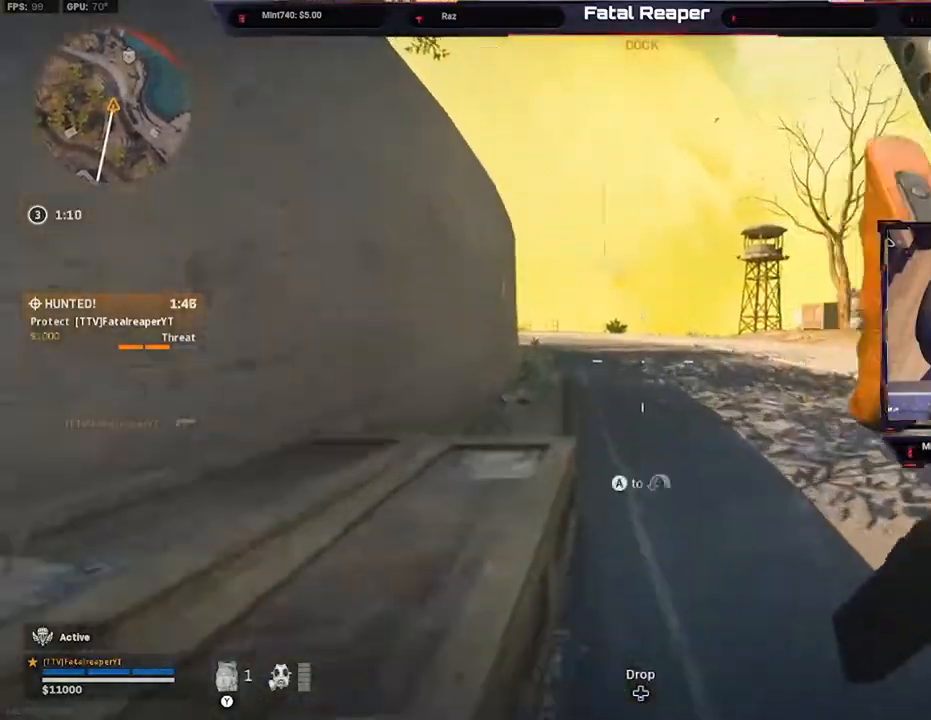
{"buttons": ["B", "L3"], "left_stick": "up", "right_stick": "center", "events": [[67, "B", "down"], [267, "B", "up"], [267, "left_stick", "center"], [333, "B", "down"], [400, "B", "up"], [400, "left_stick", "up"], [467, "B", "down"], [500, "L3", "down"]]}
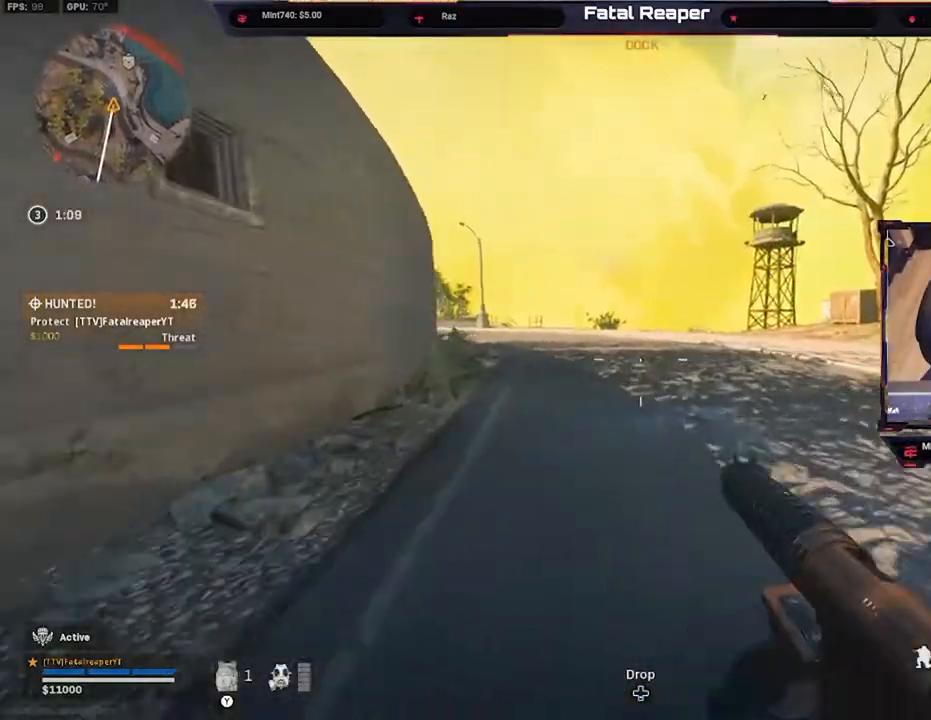
{"buttons": ["L3"], "left_stick": "up", "right_stick": "center", "events": [[33, "B", "up"], [67, "L3", "up"], [167, "L3", "down"], [167, "right_stick", "left"], [233, "L3", "up"], [267, "right_stick", "center"], [300, "L3", "down"], [367, "L3", "up"], [433, "L3", "down"]]}
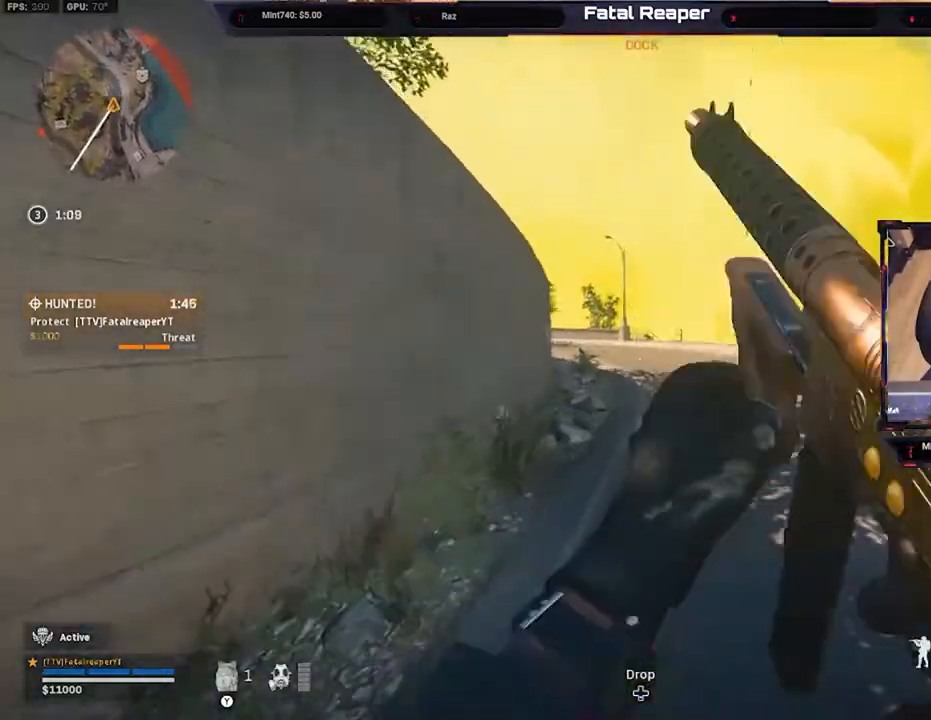
{"buttons": ["L3"], "left_stick": "up", "right_stick": "center", "events": [[33, "L3", "up"], [100, "B", "down"], [233, "B", "up"], [267, "left_stick", "center"], [300, "B", "down"], [367, "B", "up"], [367, "left_stick", "up"], [400, "B", "down"], [500, "B", "up"], [500, "L3", "down"]]}
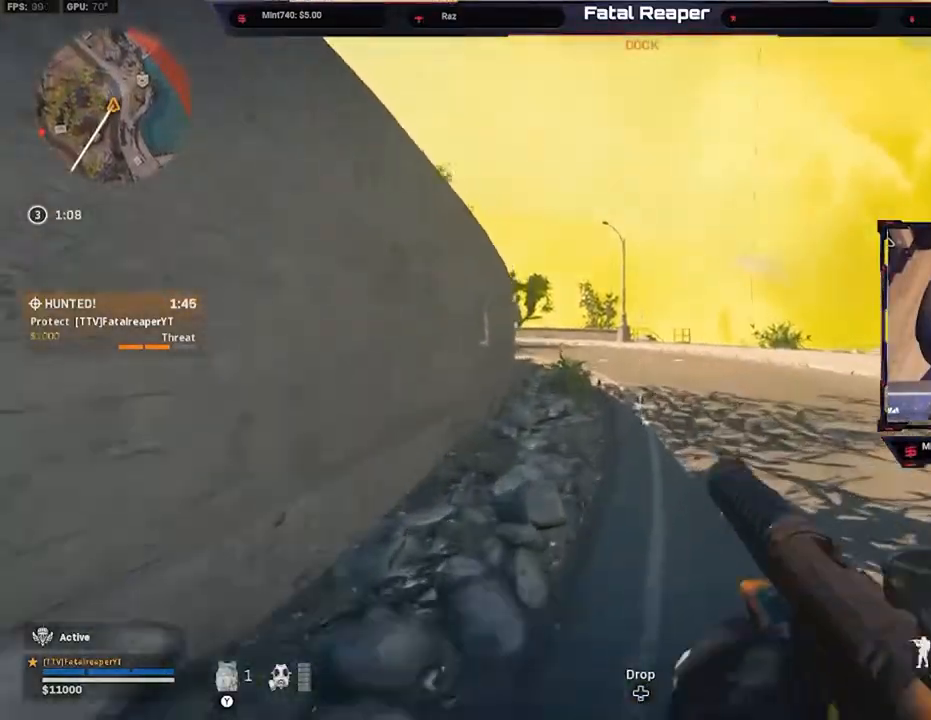
{"buttons": [], "left_stick": "up", "right_stick": "center", "events": [[67, "L3", "up"], [133, "L3", "down"], [133, "right_stick", "left"], [233, "L3", "up"], [267, "right_stick", "center"], [300, "L3", "down"], [400, "L3", "up"]]}
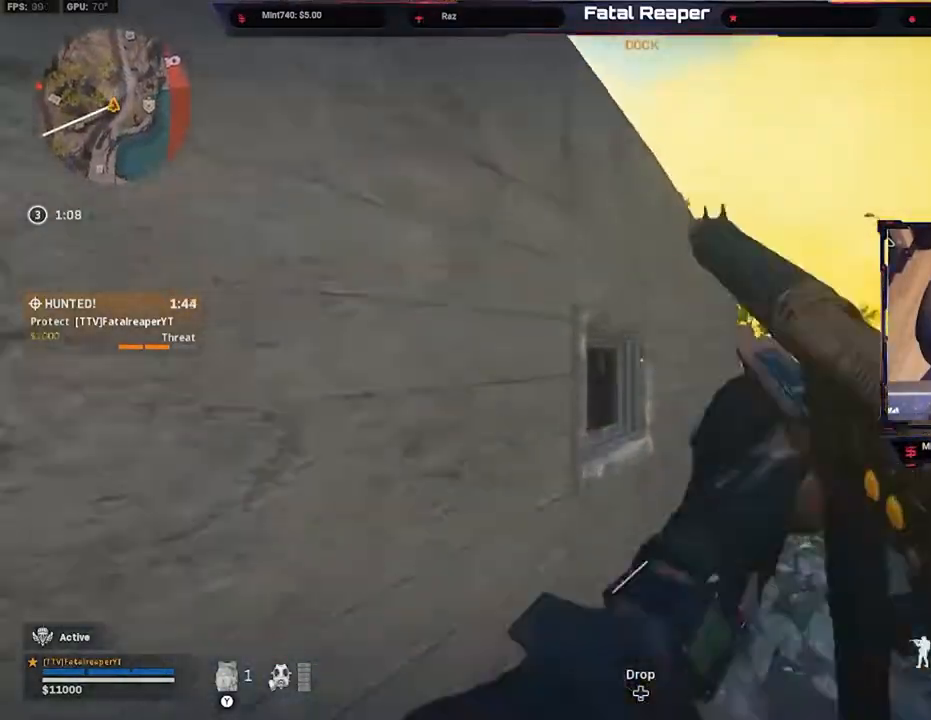
{"buttons": [], "left_stick": "up", "right_stick": "center", "events": [[33, "A", "down"], [67, "A", "up"], [167, "A", "down"], [233, "A", "up"], [300, "right_stick", "left"], [367, "right_stick", "center"], [400, "A", "down"], [467, "A", "up"]]}
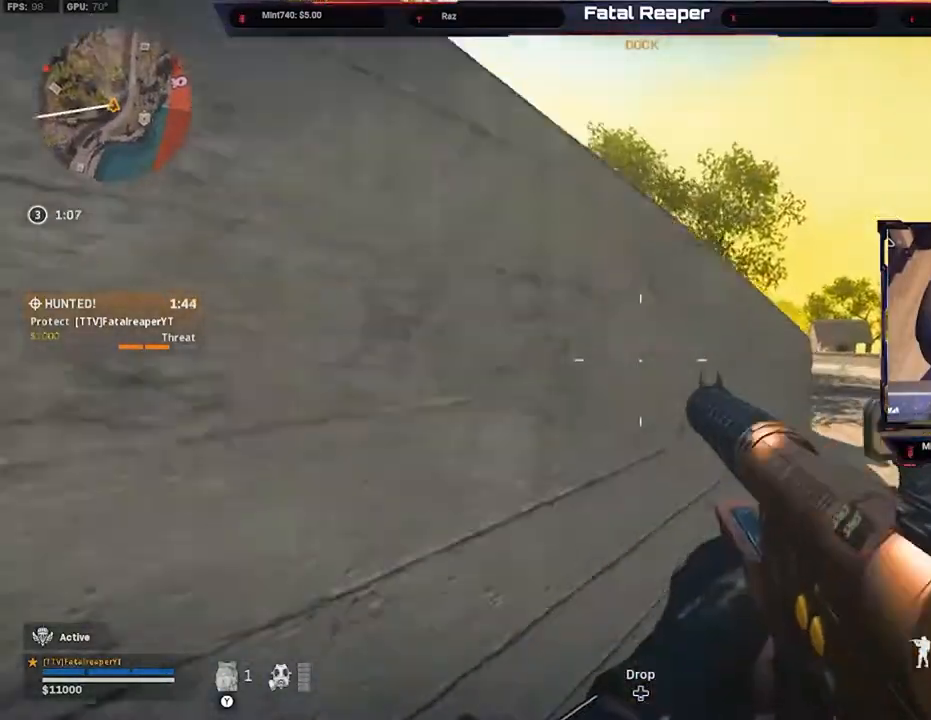
{"buttons": [], "left_stick": "up", "right_stick": "down-left", "events": [[67, "A", "down"], [133, "A", "up"], [267, "L3", "down"], [333, "L3", "up"], [433, "right_stick", "down-left"]]}
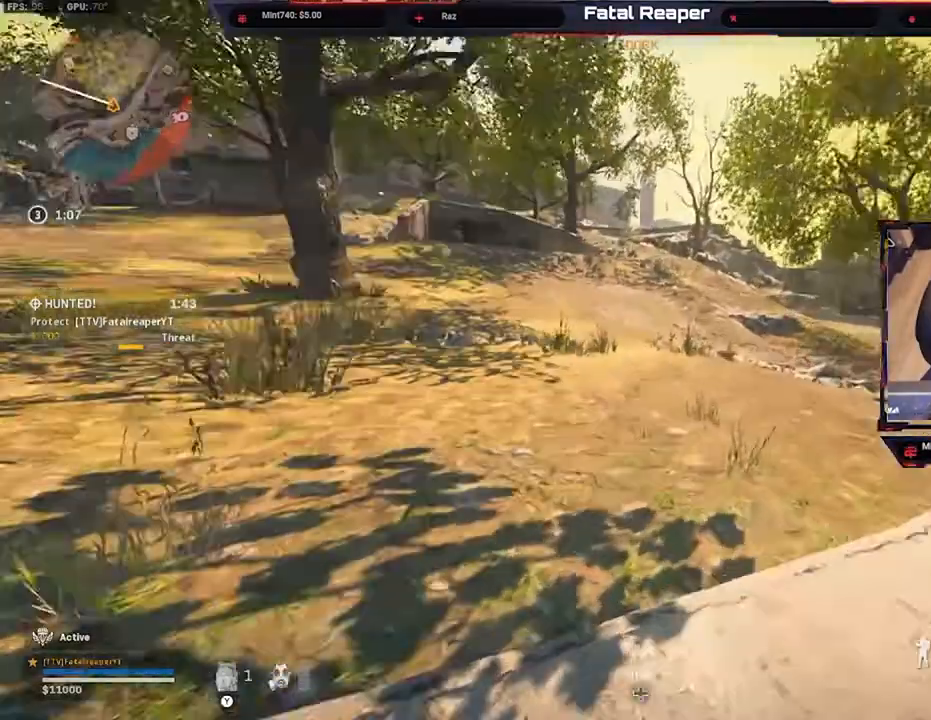
{"buttons": [], "left_stick": "up", "right_stick": "center", "events": [[67, "right_stick", "center"], [200, "L3", "down"], [267, "L3", "up"], [300, "right_stick", "up-left"], [433, "right_stick", "center"]]}
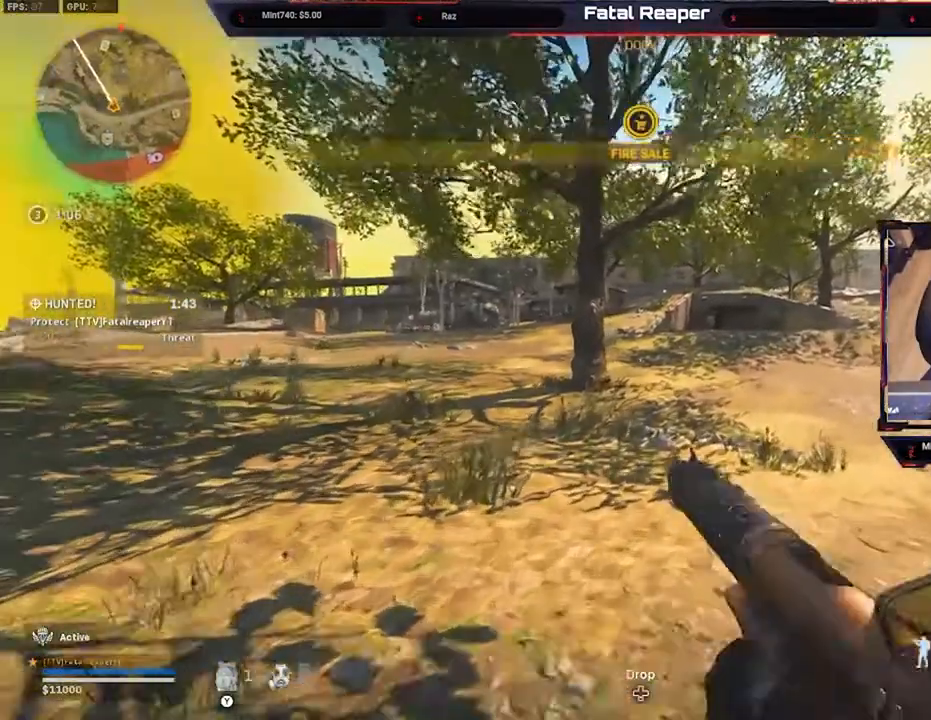
{"buttons": [], "left_stick": "up", "right_stick": "center", "events": [[233, "L3", "down"], [250, "right_stick", "up-left"], [300, "L3", "up"], [300, "right_stick", "center"], [400, "L3", "down"], [467, "L3", "up"]]}
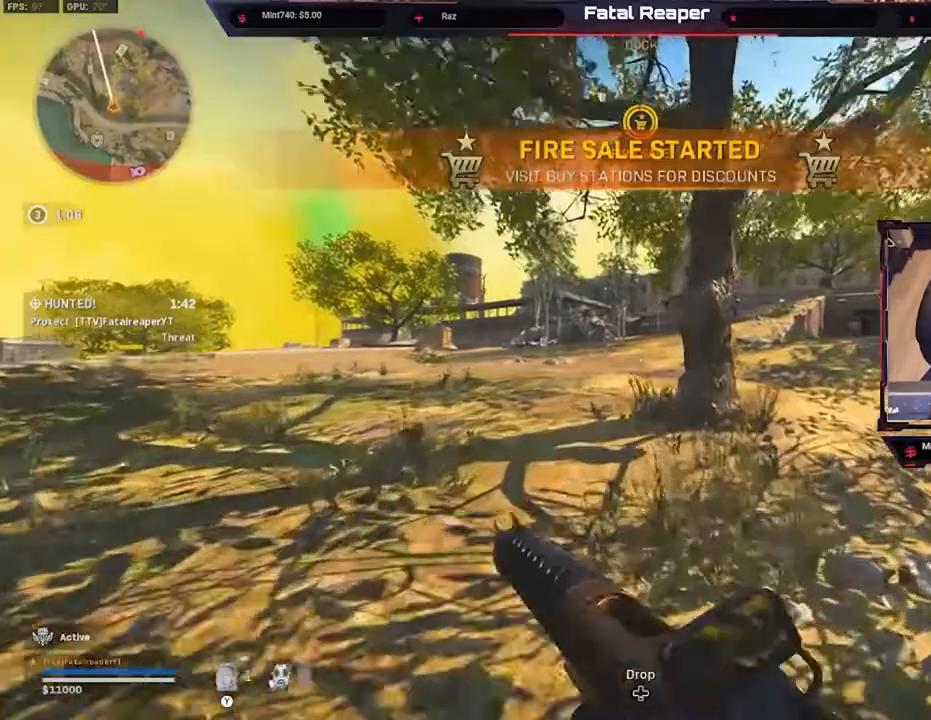
{"buttons": [], "left_stick": "up", "right_stick": "center", "events": [[33, "L3", "down"], [133, "L3", "up"]]}
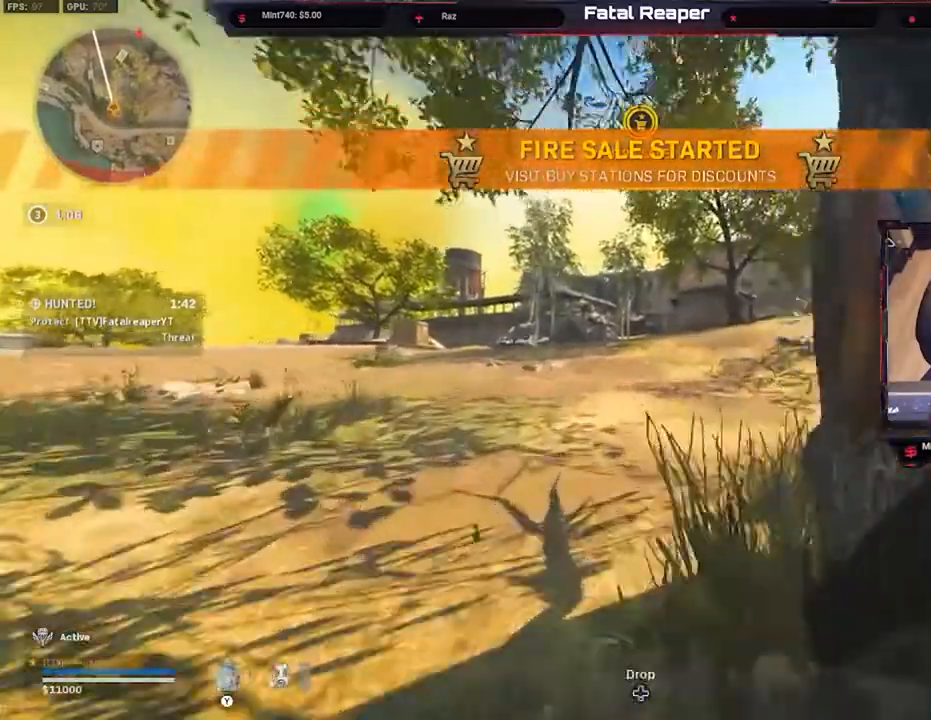
{"buttons": ["Y"], "left_stick": "up", "right_stick": "center", "events": [[467, "Y", "down"]]}
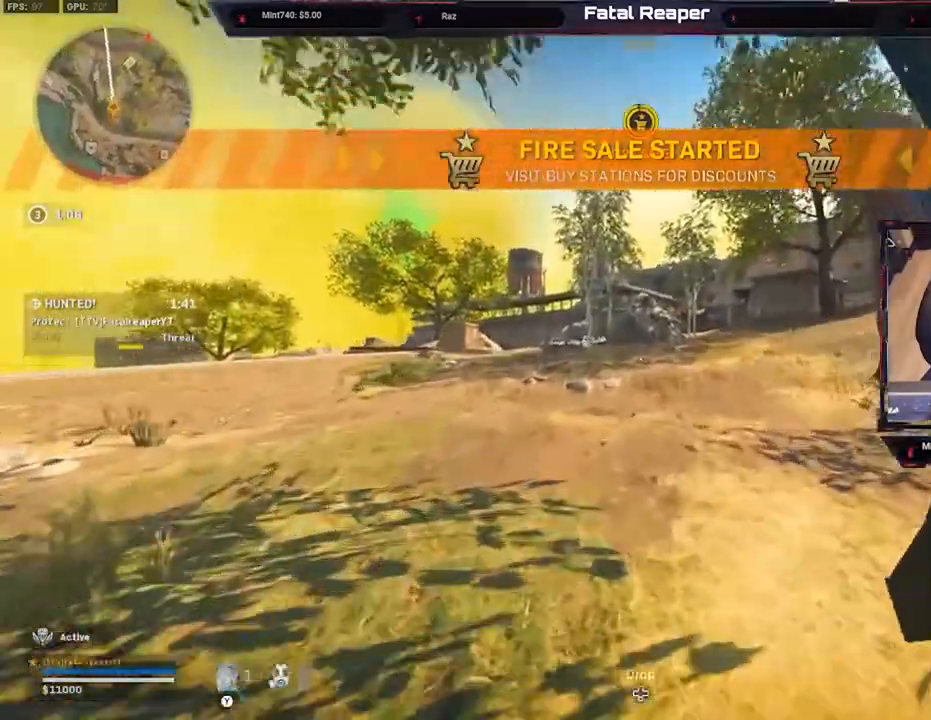
{"buttons": [], "left_stick": "up", "right_stick": "center", "events": [[33, "Y", "up"], [233, "Y", "down"], [267, "Y", "up"]]}
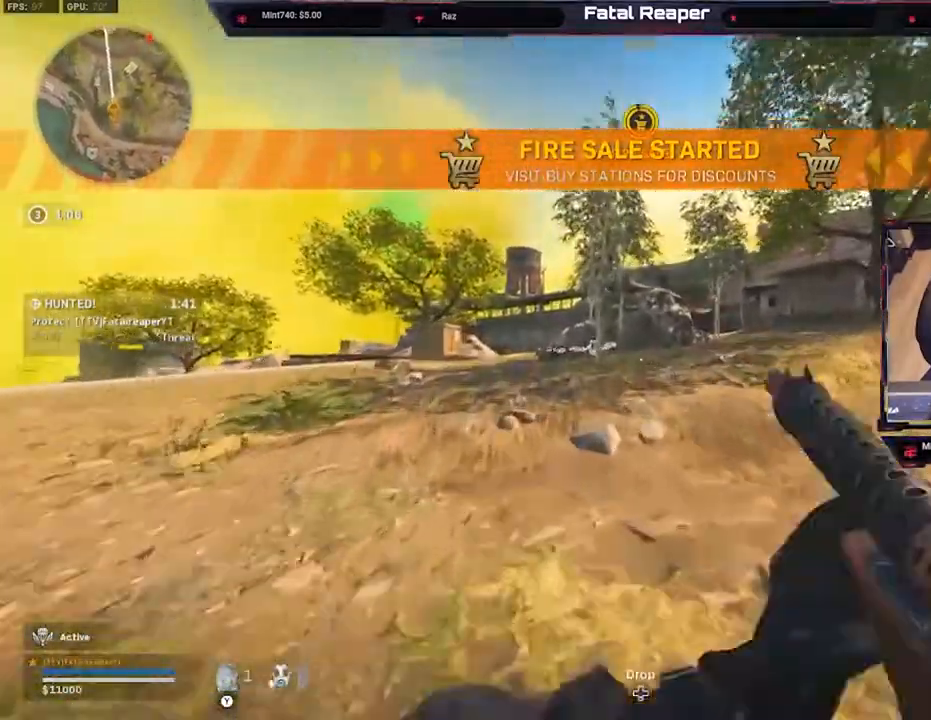
{"buttons": [], "left_stick": "up", "right_stick": "center", "events": [[367, "L3", "down"], [467, "L3", "up"]]}
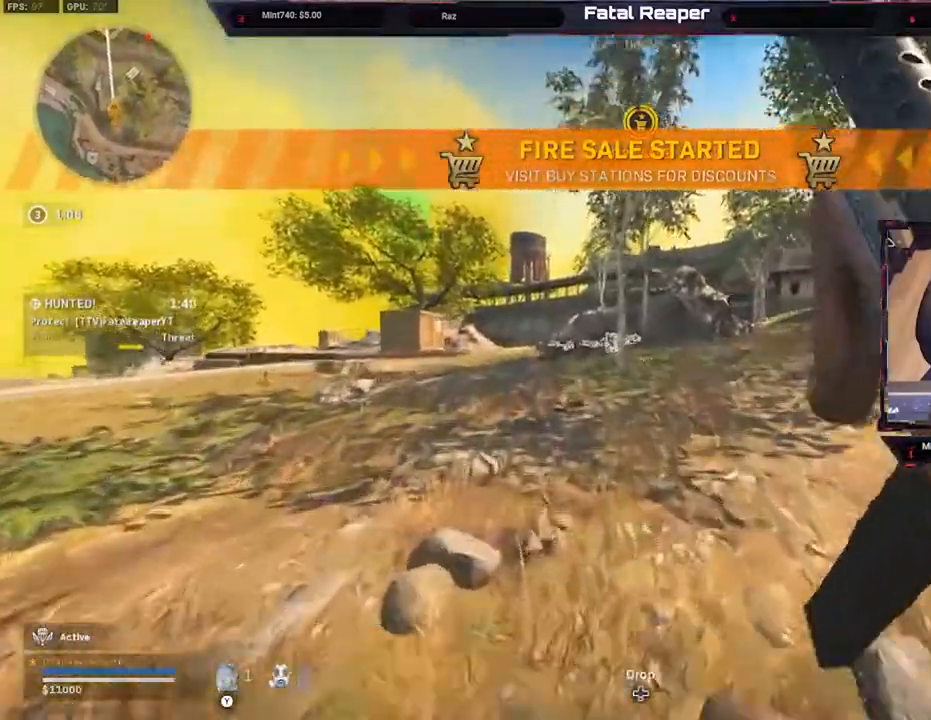
{"buttons": [], "left_stick": "center", "right_stick": "center", "events": [[33, "L3", "down"], [133, "L3", "up"], [200, "B", "down"], [367, "B", "up"], [433, "left_stick", "center"], [467, "B", "down"], [500, "B", "up"]]}
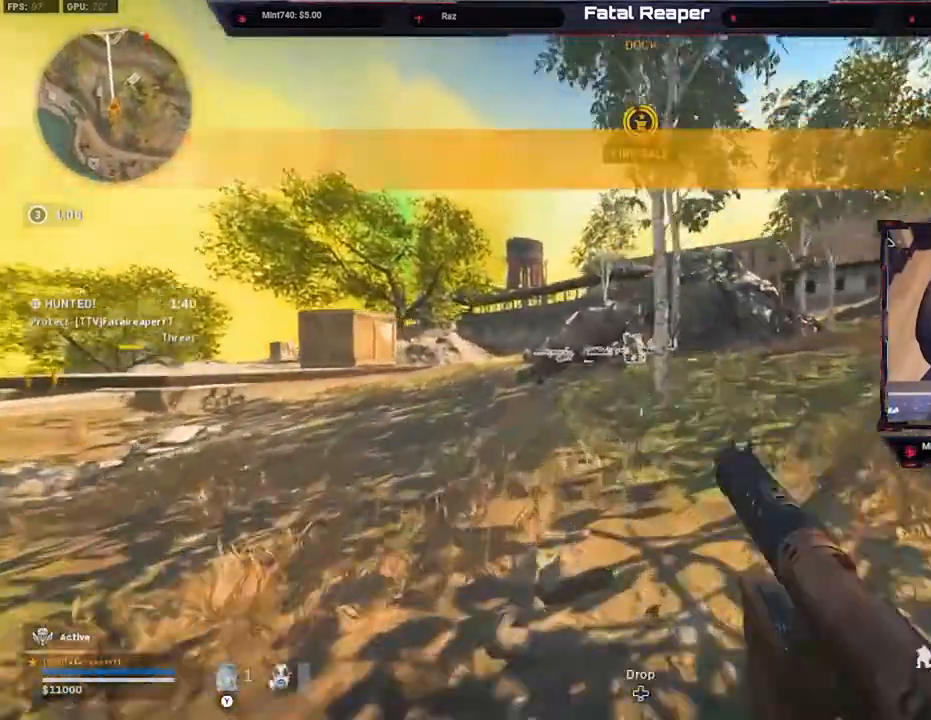
{"buttons": ["L3"], "left_stick": "up", "right_stick": "center", "events": [[33, "left_stick", "up"], [67, "B", "down"], [100, "B", "up"], [167, "L3", "down"], [233, "L3", "up"], [333, "L3", "down"], [400, "L3", "up"], [500, "L3", "down"]]}
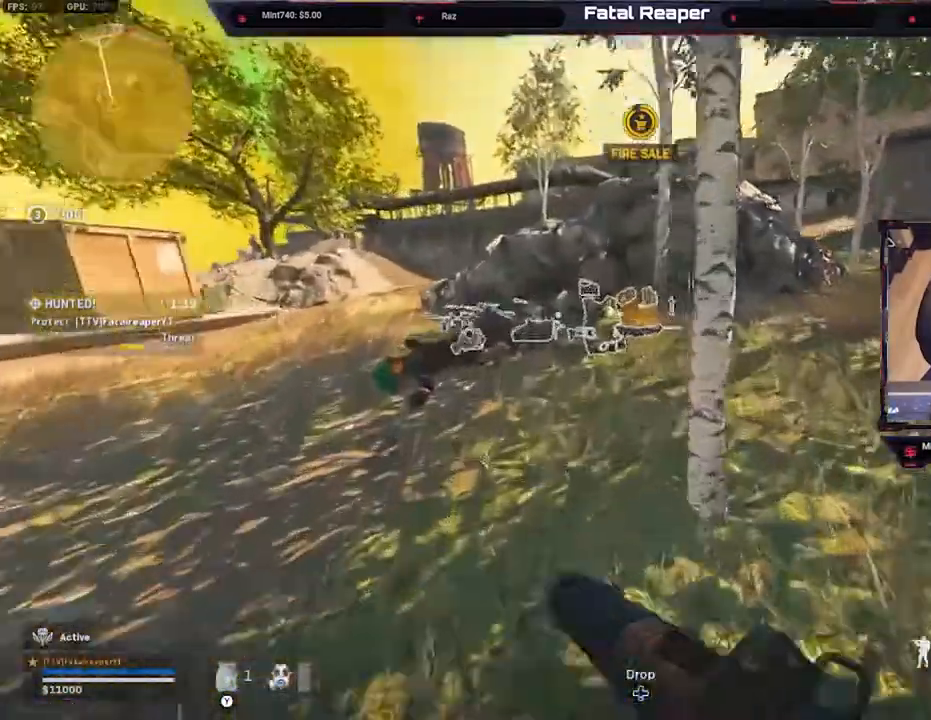
{"buttons": [], "left_stick": "down", "right_stick": "center", "events": [[67, "L3", "up"], [267, "left_stick", "down"], [300, "right_stick", "down"], [400, "right_stick", "center"]]}
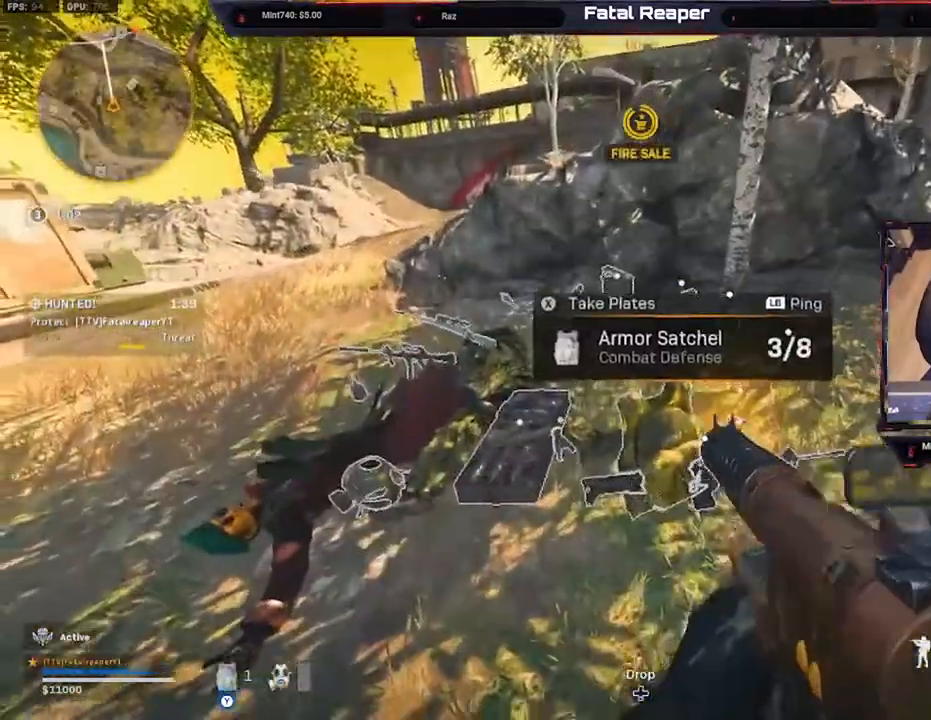
{"buttons": ["L3"], "left_stick": "up-right", "right_stick": "right", "events": [[50, "left_stick", "center"], [67, "X", "down"], [167, "left_stick", "down"], [300, "left_stick", "up-right"], [367, "L3", "down"], [367, "X", "up"], [500, "right_stick", "right"]]}
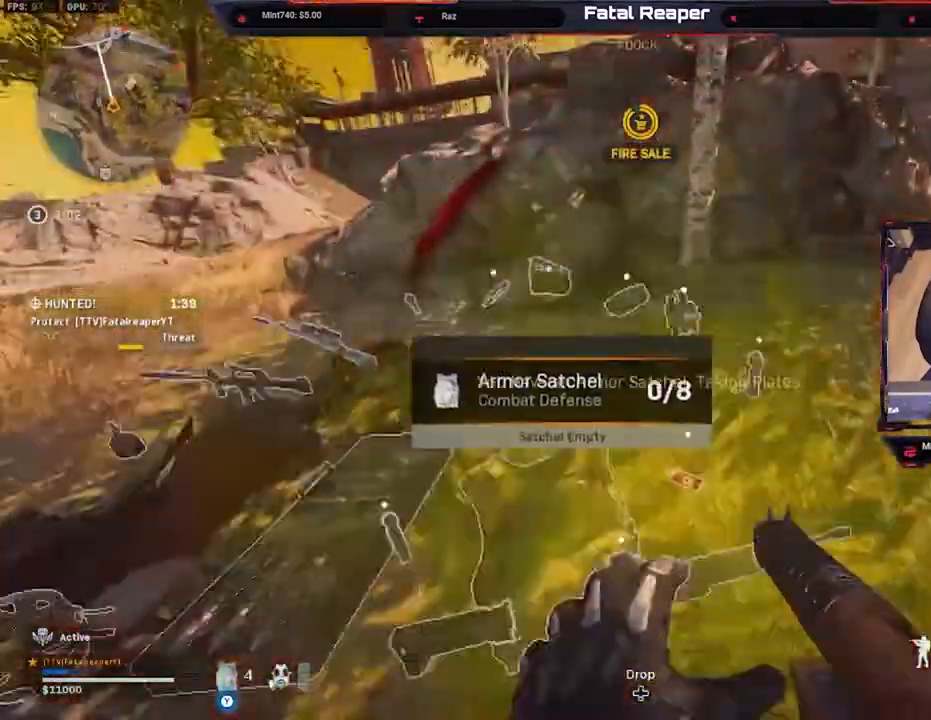
{"buttons": [], "left_stick": "up", "right_stick": "left", "events": [[100, "L3", "up"], [167, "L3", "down"], [167, "left_stick", "up"], [200, "right_stick", "center"], [233, "L3", "up"], [300, "L3", "down"], [367, "L3", "up"], [400, "right_stick", "left"], [433, "L3", "down"], [500, "L3", "up"]]}
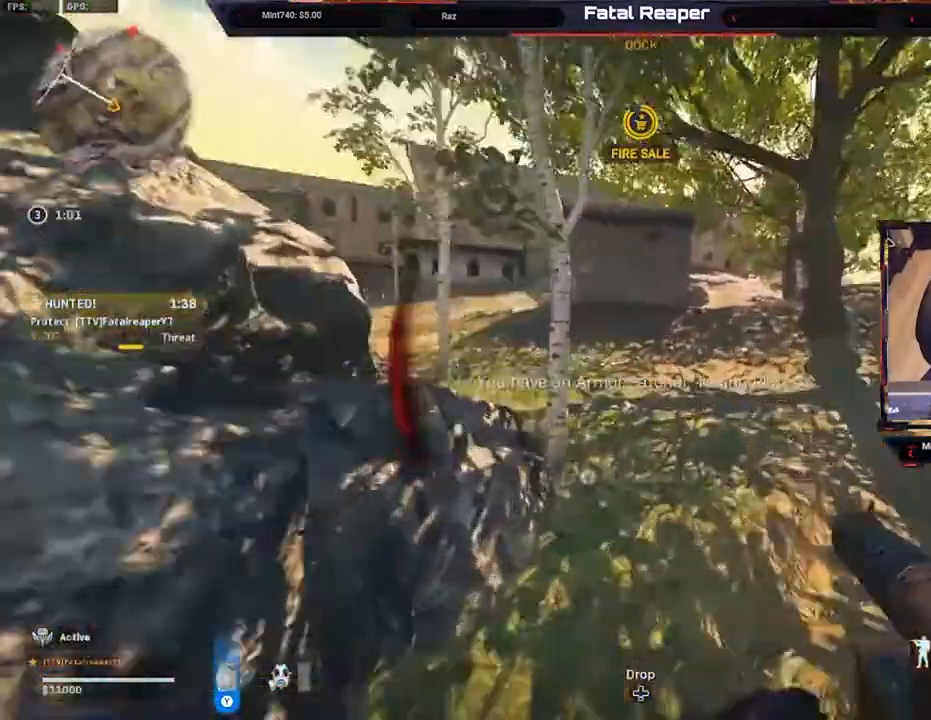
{"buttons": [], "left_stick": "up-right", "right_stick": "left", "events": [[300, "L3", "down"], [400, "L3", "up"], [400, "left_stick", "up-right"]]}
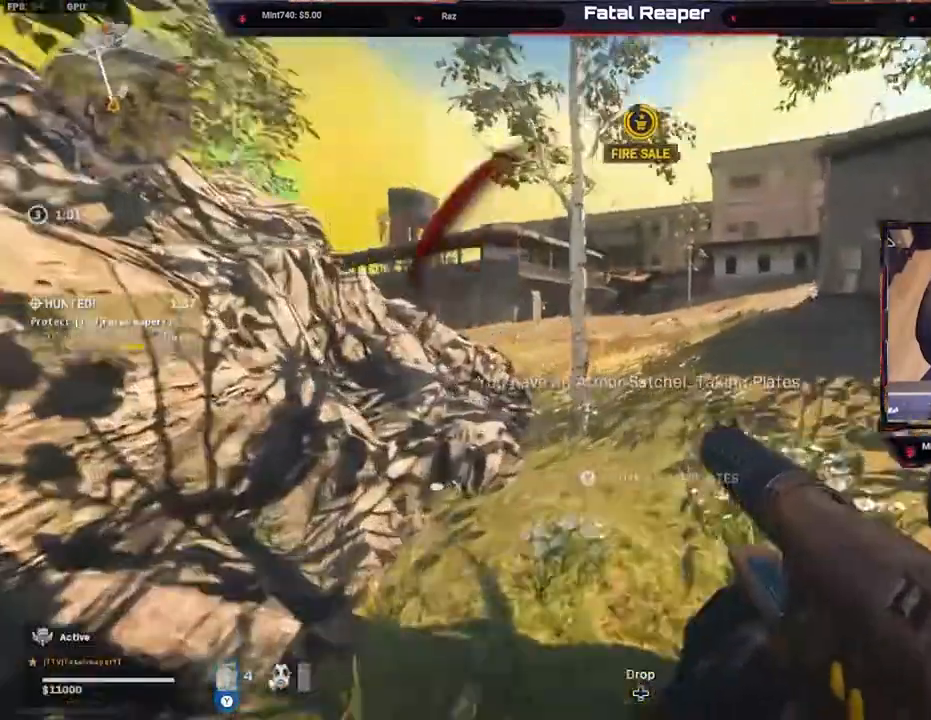
{"buttons": [], "left_stick": "left", "right_stick": "left", "events": [[100, "left_stick", "down-right"], [200, "left_stick", "left"], [200, "right_stick", "center"], [500, "right_stick", "left"]]}